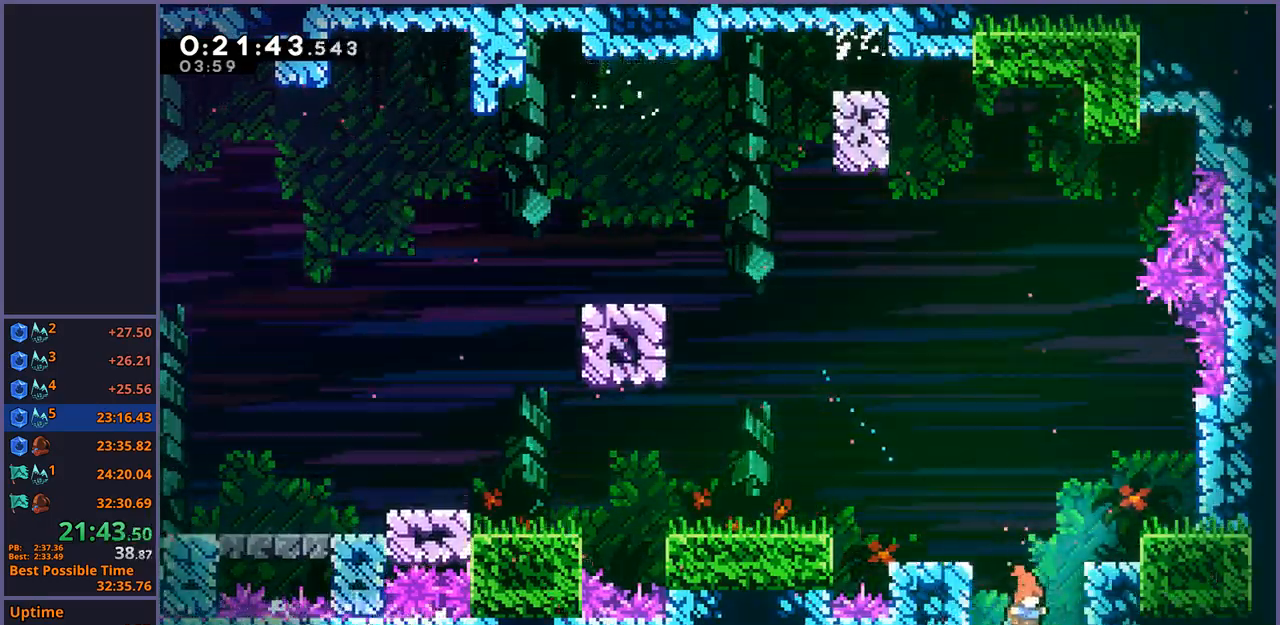
Gameplay with a controller (PlayStation layout); each line is a JSON object with the inputs held at the frame after it. "events" lists button and stick changes between this image and that frame as [ms after this image, input, new state], when the widget could be followed in between. Not read: right_stick.
{"buttons": [], "left_stick": "down", "events": []}
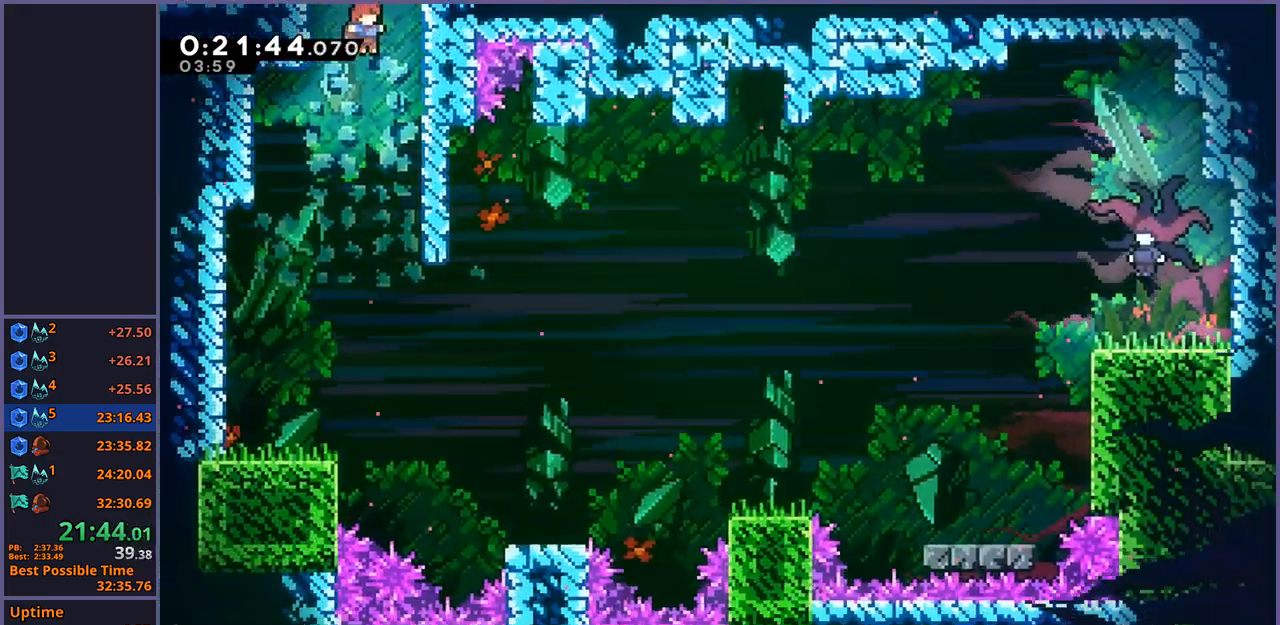
{"buttons": [], "left_stick": "down-right", "events": [[333, "left_stick", "down-right"]]}
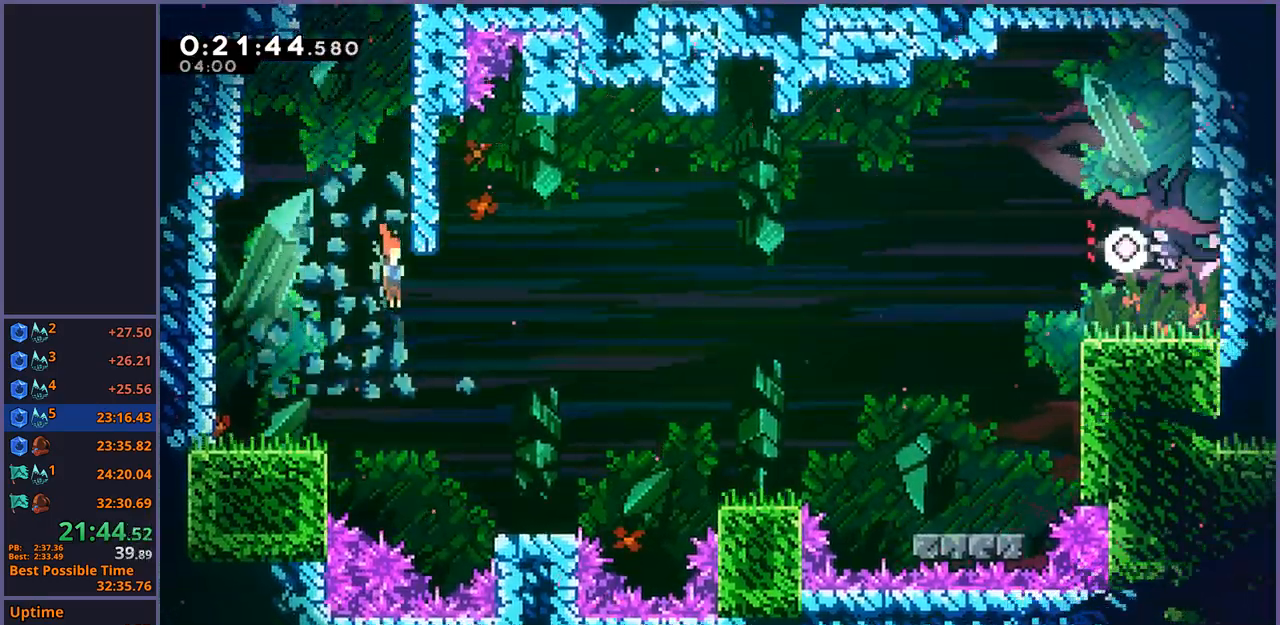
{"buttons": ["CROSS", "R1"], "left_stick": "up-right", "events": [[200, "R1", "down"], [400, "CROSS", "down"], [483, "left_stick", "up-right"]]}
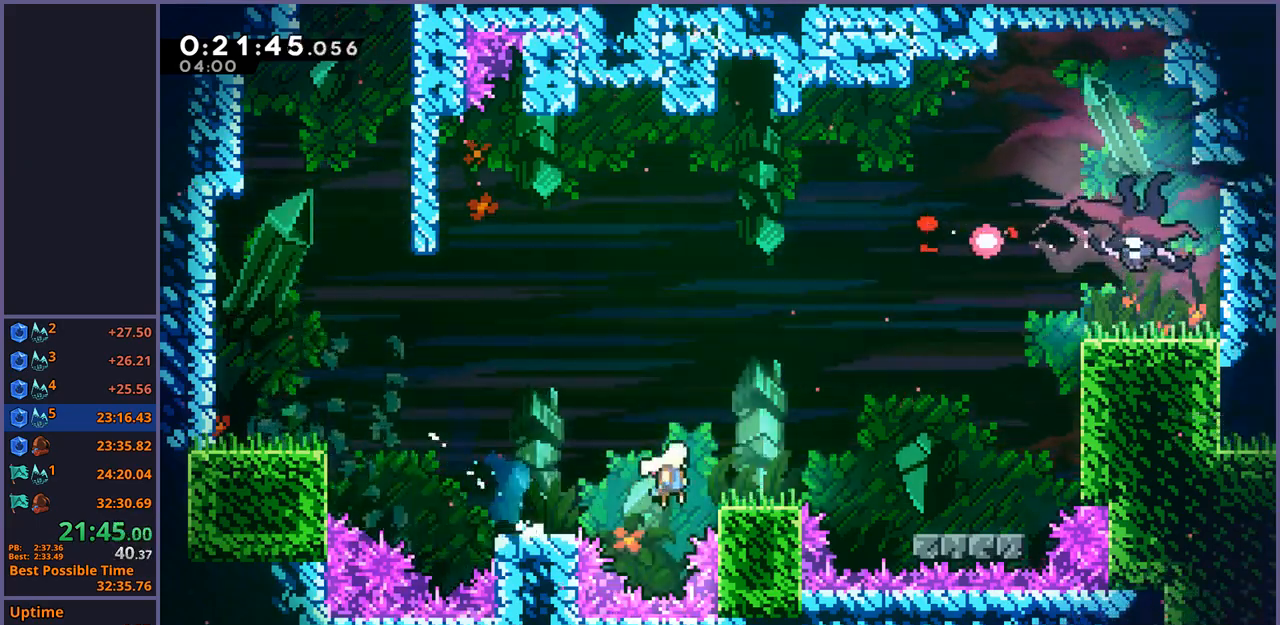
{"buttons": [], "left_stick": "up-right", "events": [[17, "R1", "up"], [217, "CROSS", "up"], [233, "R1", "down"], [383, "R1", "up"]]}
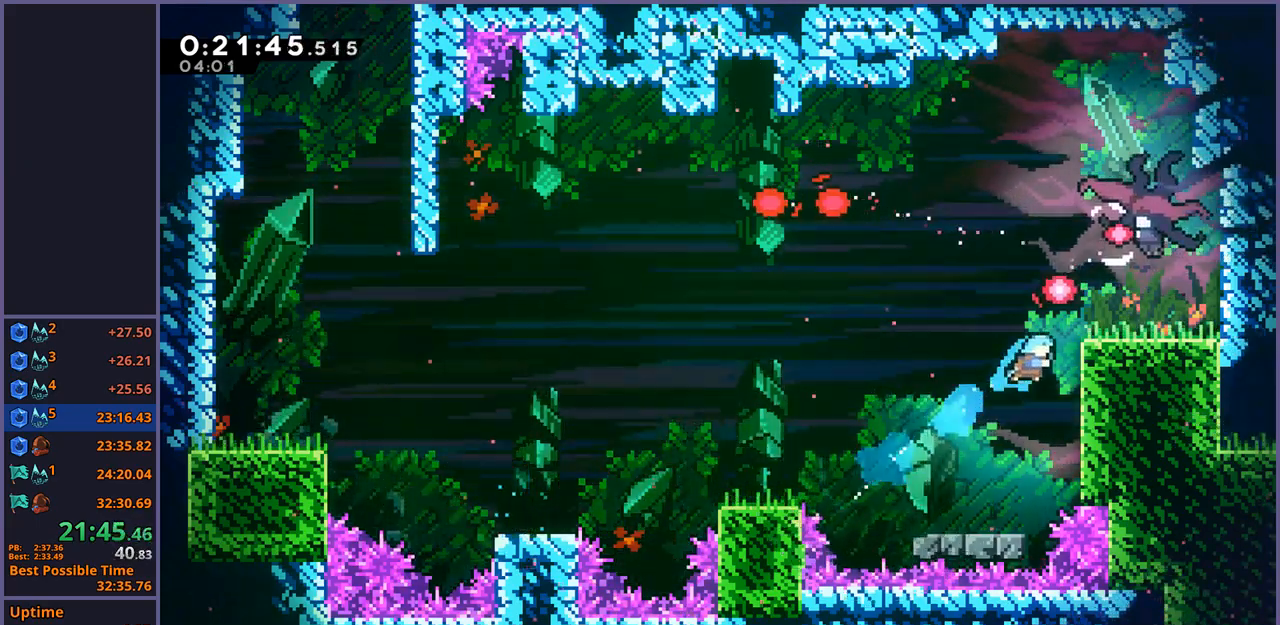
{"buttons": ["CROSS", "L1"], "left_stick": "up-right", "events": [[133, "L1", "down"], [233, "CROSS", "down"]]}
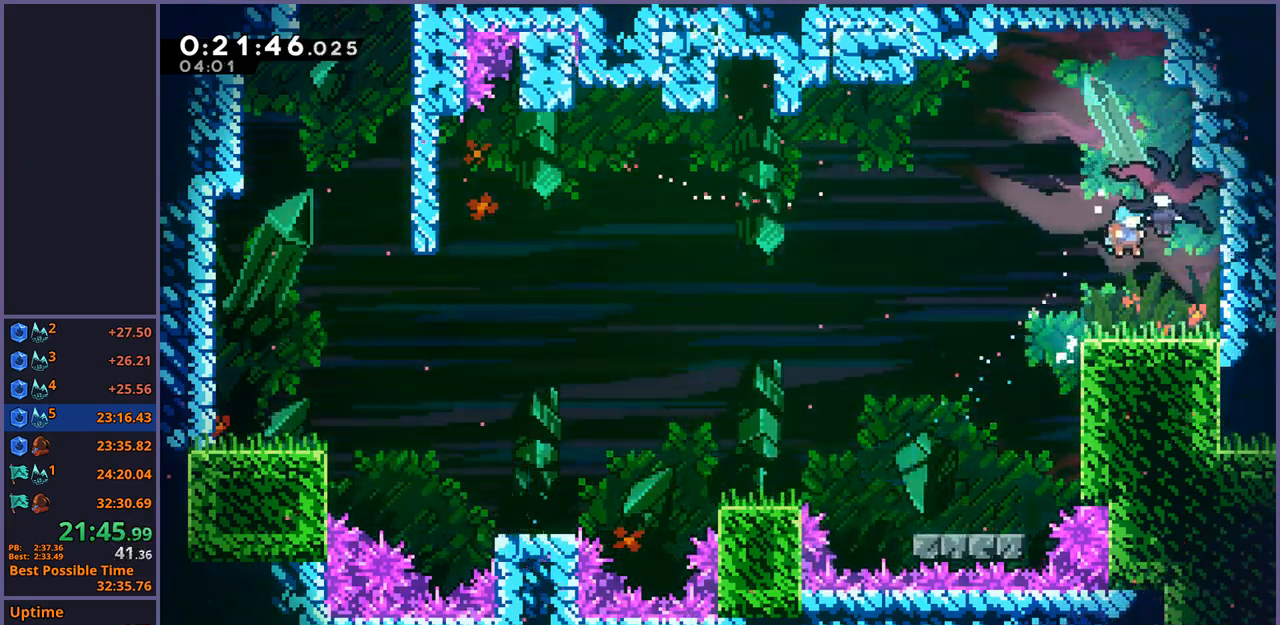
{"buttons": [], "left_stick": "down-right", "events": [[17, "CROSS", "up"], [67, "L1", "up"], [150, "left_stick", "center"], [267, "left_stick", "down-right"]]}
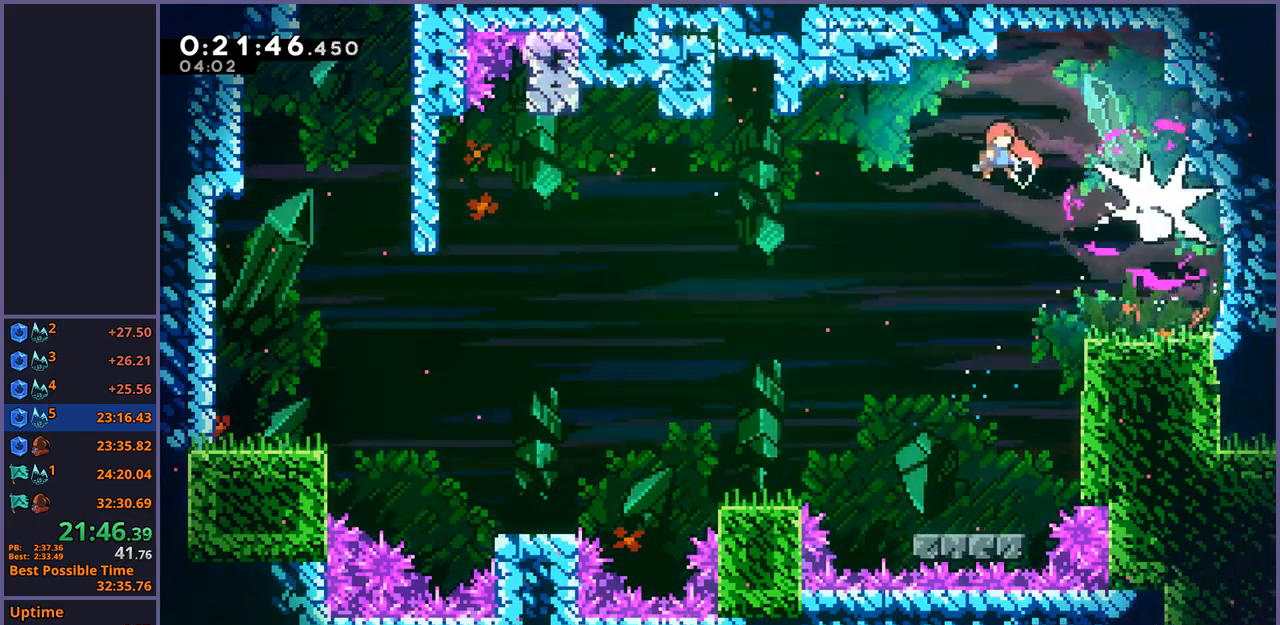
{"buttons": [], "left_stick": "down-right", "events": [[150, "R1", "down"], [300, "R1", "up"]]}
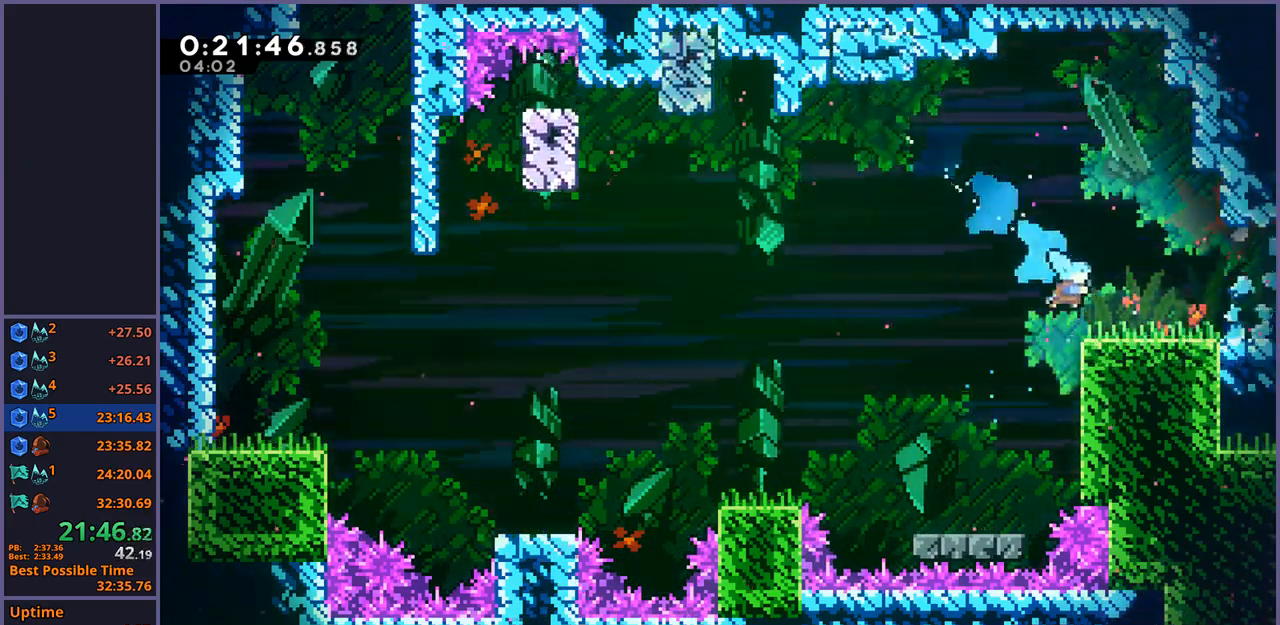
{"buttons": [], "left_stick": "down-right", "events": [[67, "R1", "down"], [200, "CROSS", "down"], [283, "CROSS", "up"], [300, "R1", "up"]]}
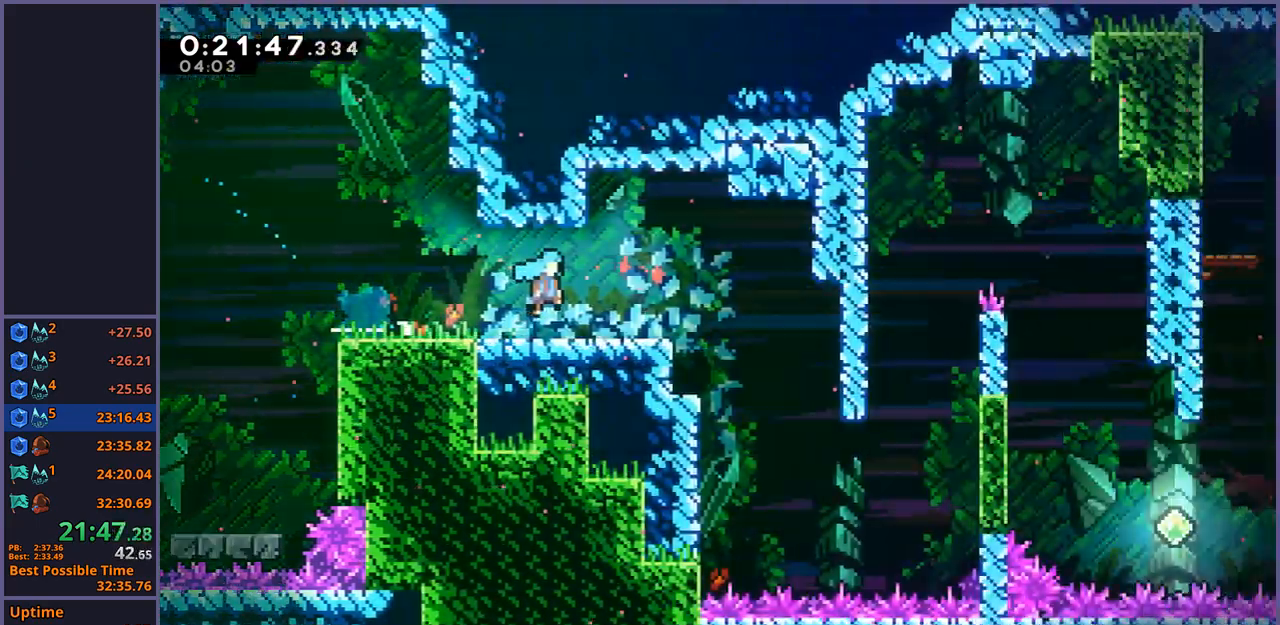
{"buttons": [], "left_stick": "right", "events": [[17, "left_stick", "center"], [183, "left_stick", "right"]]}
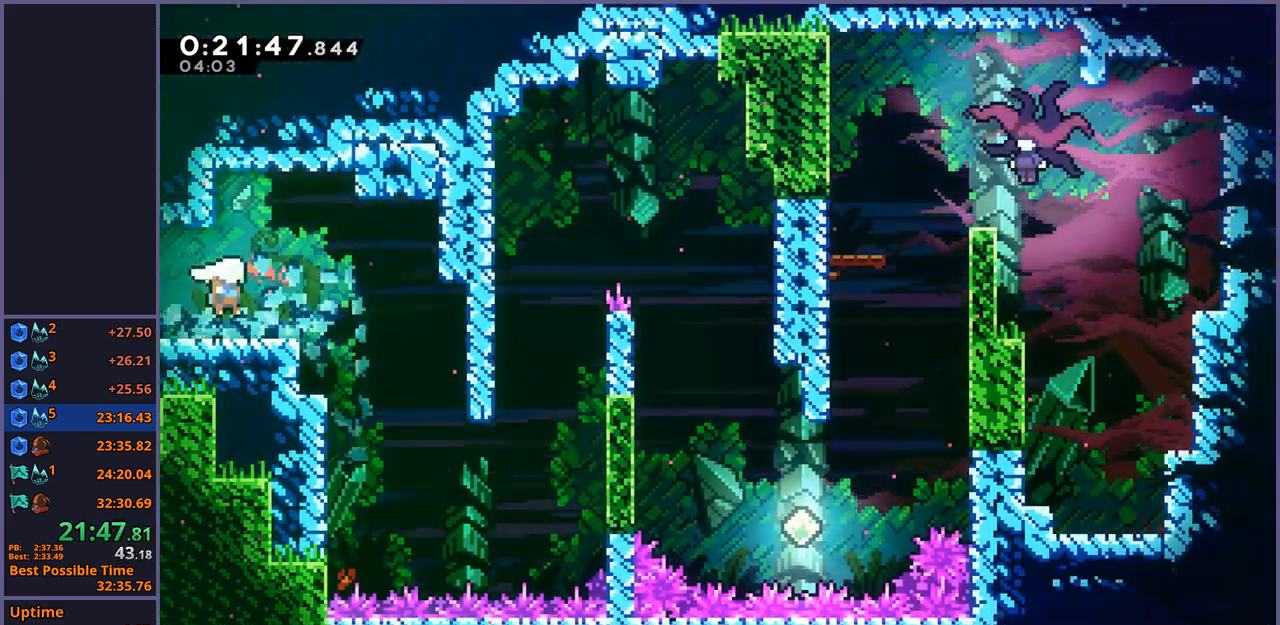
{"buttons": ["R1"], "left_stick": "up-right", "events": [[217, "left_stick", "center"], [400, "left_stick", "up-right"], [450, "R1", "down"]]}
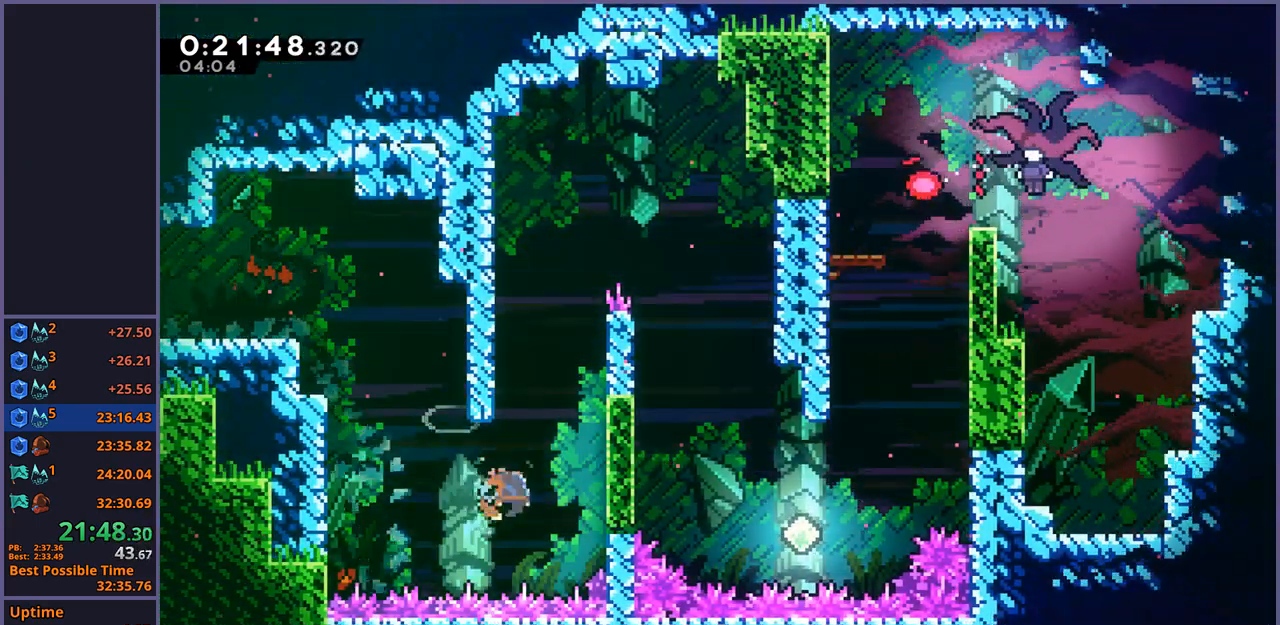
{"buttons": ["CROSS"], "left_stick": "up-right", "events": [[150, "R1", "up"], [217, "left_stick", "up-left"], [233, "CROSS", "down"], [450, "CROSS", "up"], [483, "left_stick", "up-right"], [500, "CROSS", "down"]]}
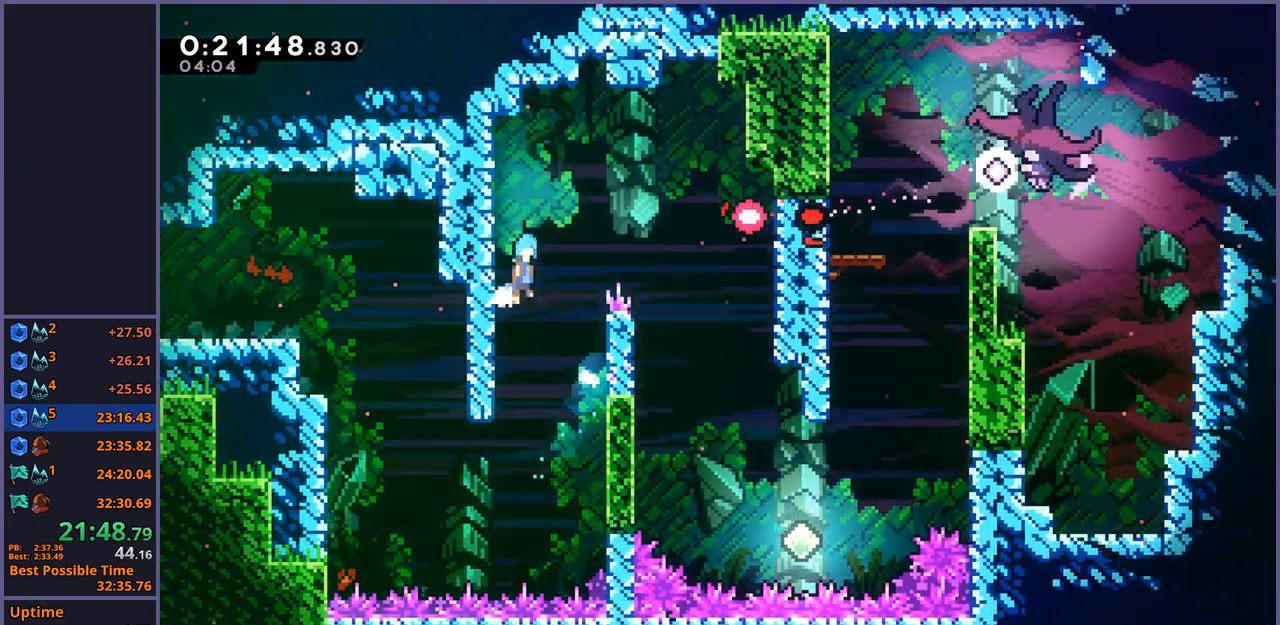
{"buttons": [], "left_stick": "up-right", "events": [[500, "CROSS", "up"]]}
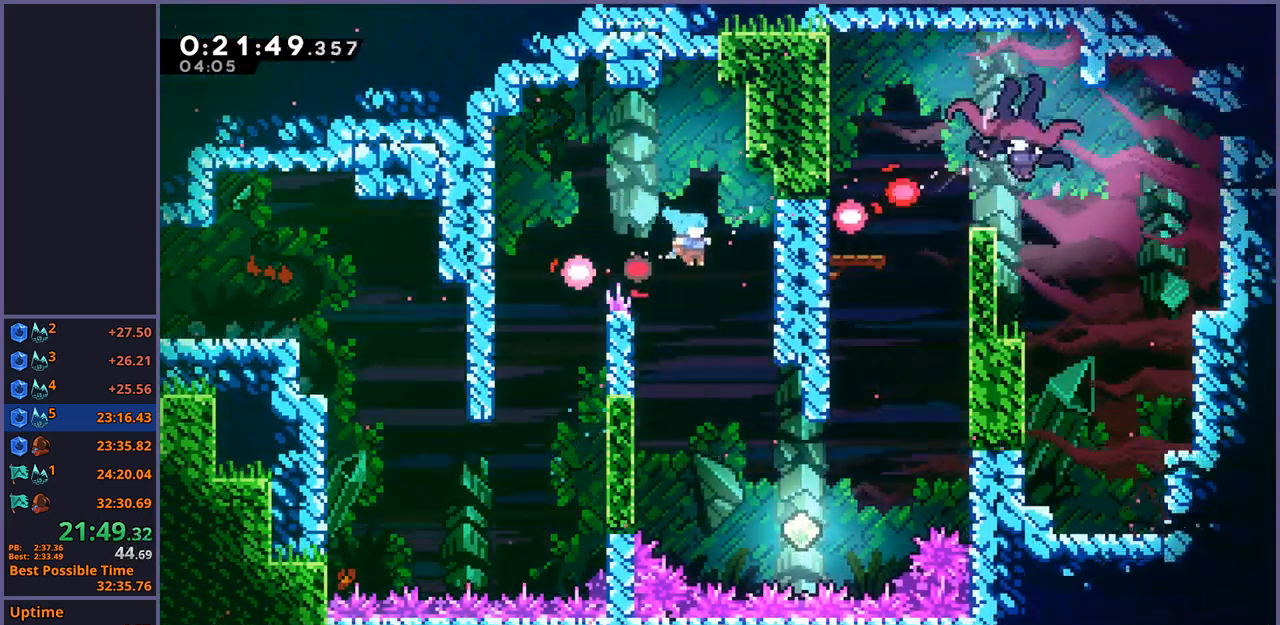
{"buttons": [], "left_stick": "up-right", "events": []}
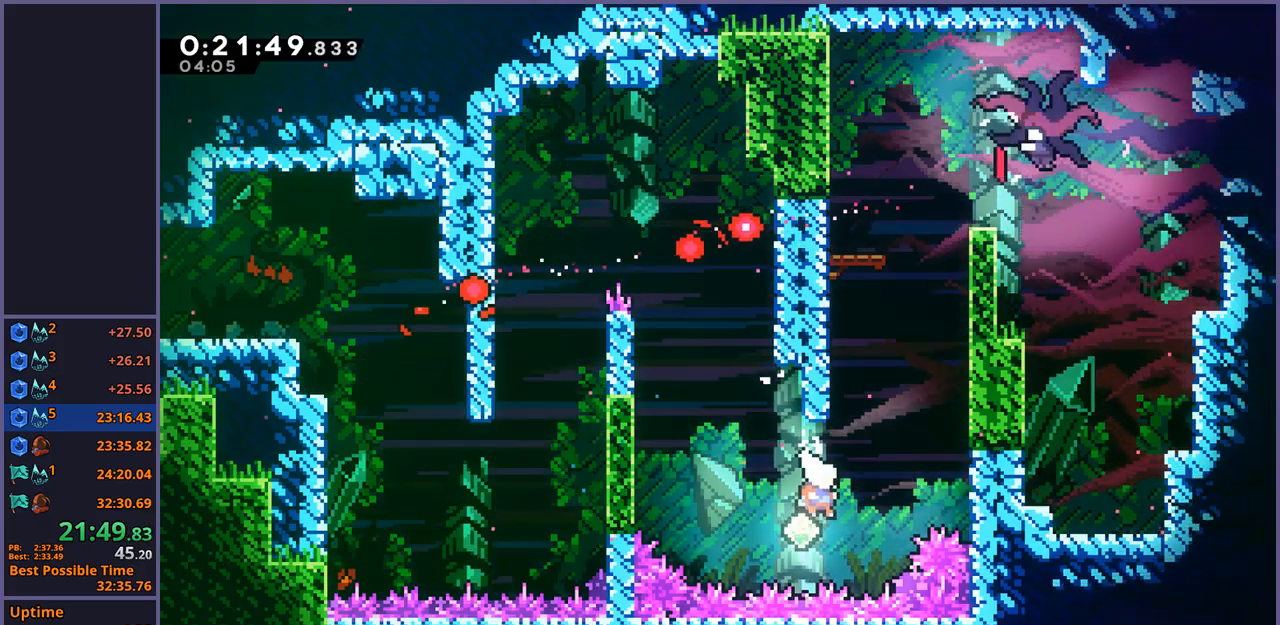
{"buttons": ["CROSS"], "left_stick": "up-right", "events": [[83, "left_stick", "up"], [117, "R1", "down"], [283, "left_stick", "up-right"], [333, "CROSS", "down"], [483, "R1", "up"]]}
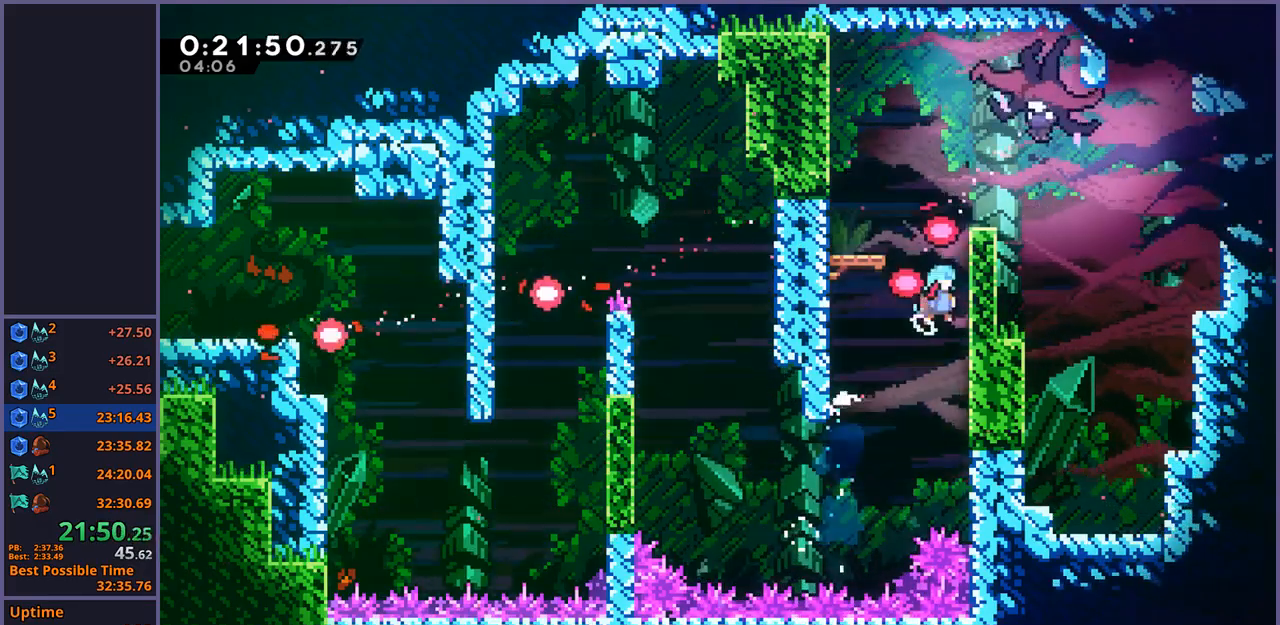
{"buttons": [], "left_stick": "up-right", "events": [[50, "CROSS", "up"], [83, "CROSS", "down"], [83, "L1", "down"], [483, "L1", "up"], [500, "CROSS", "up"]]}
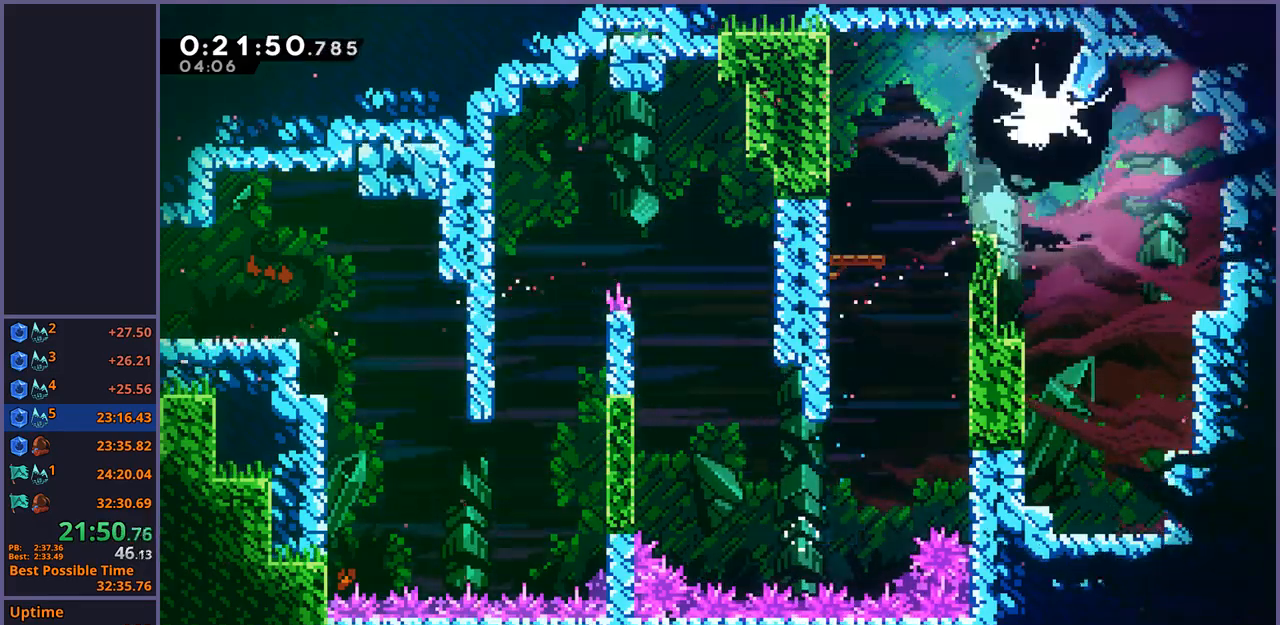
{"buttons": [], "left_stick": "right", "events": [[117, "left_stick", "center"], [250, "left_stick", "right"]]}
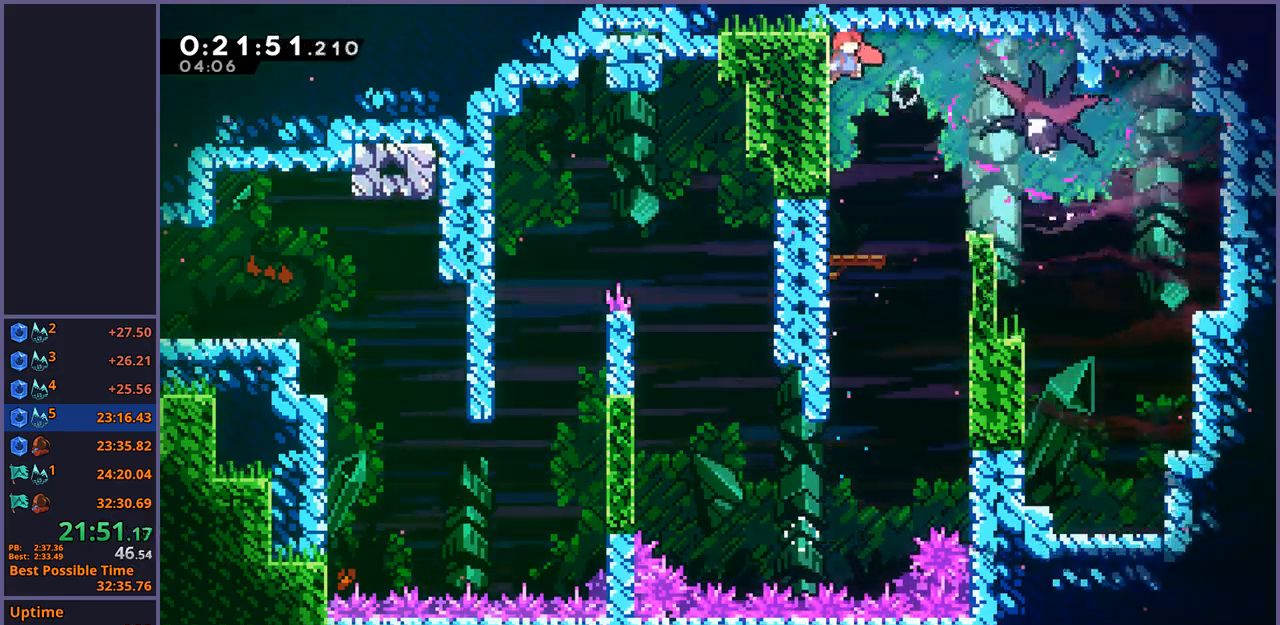
{"buttons": [], "left_stick": "down", "events": [[67, "R1", "down"], [200, "R1", "up"], [383, "left_stick", "down"]]}
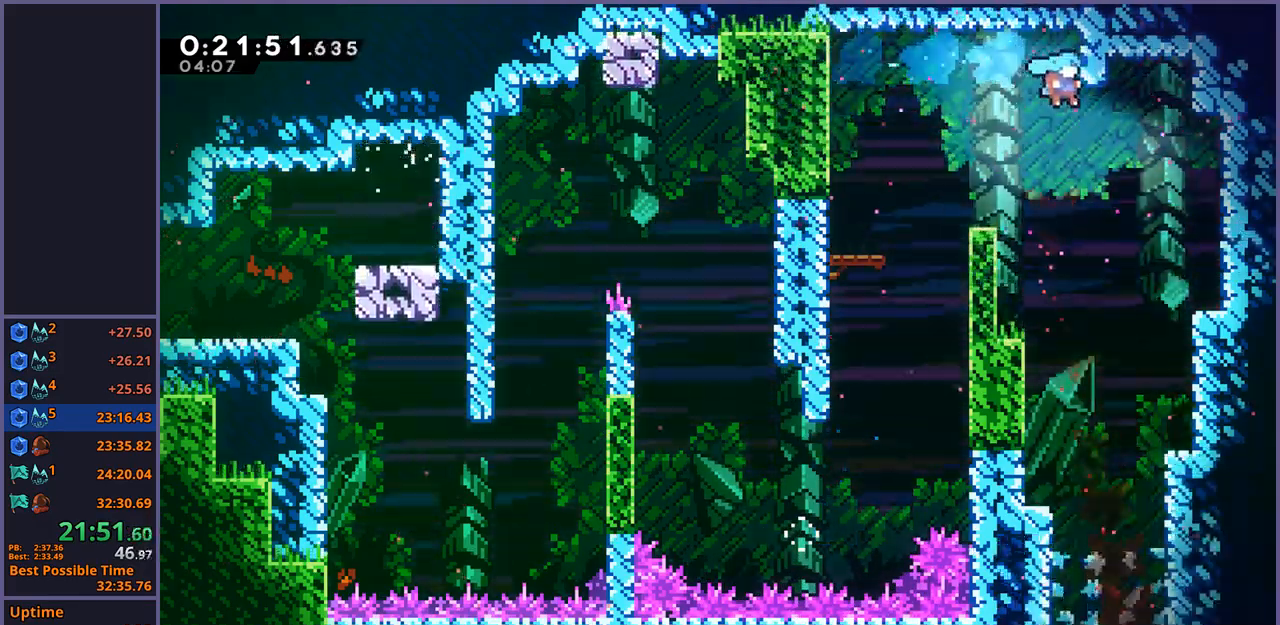
{"buttons": [], "left_stick": "down", "events": []}
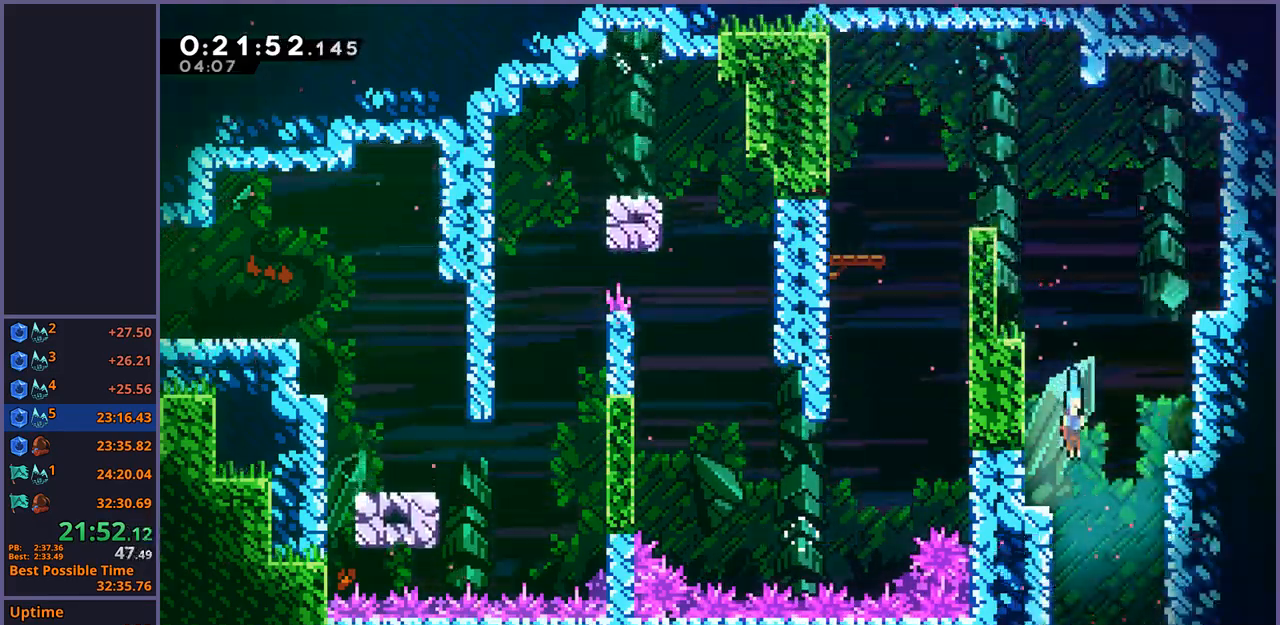
{"buttons": [], "left_stick": "down", "events": []}
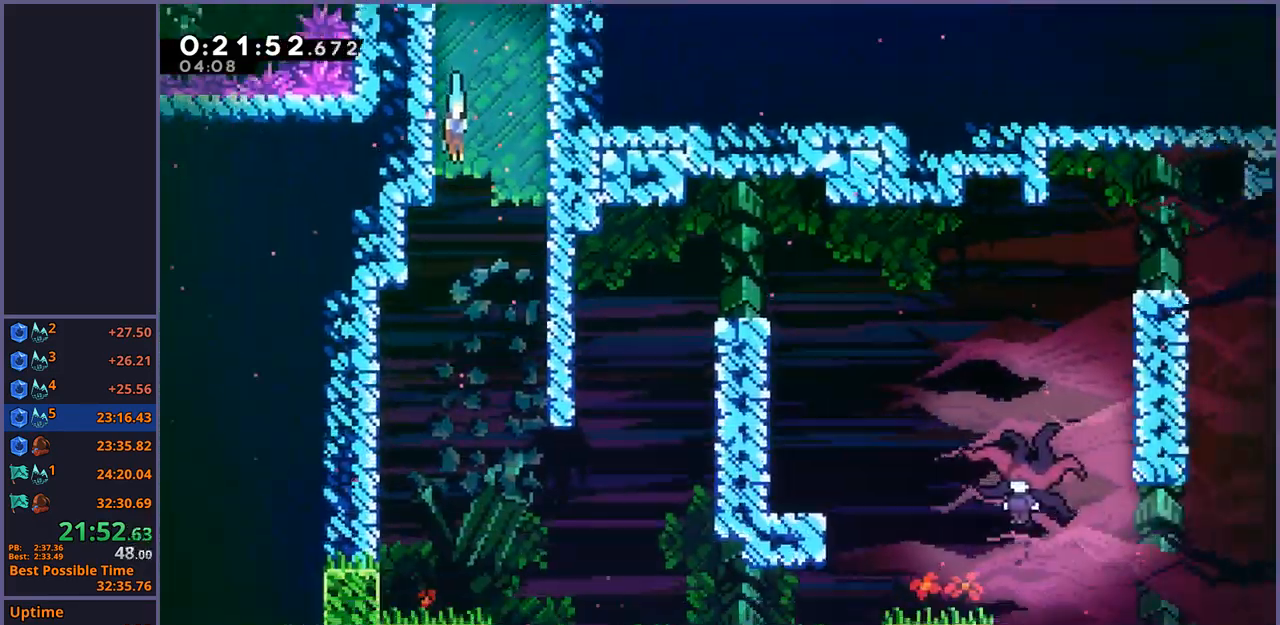
{"buttons": [], "left_stick": "down", "events": []}
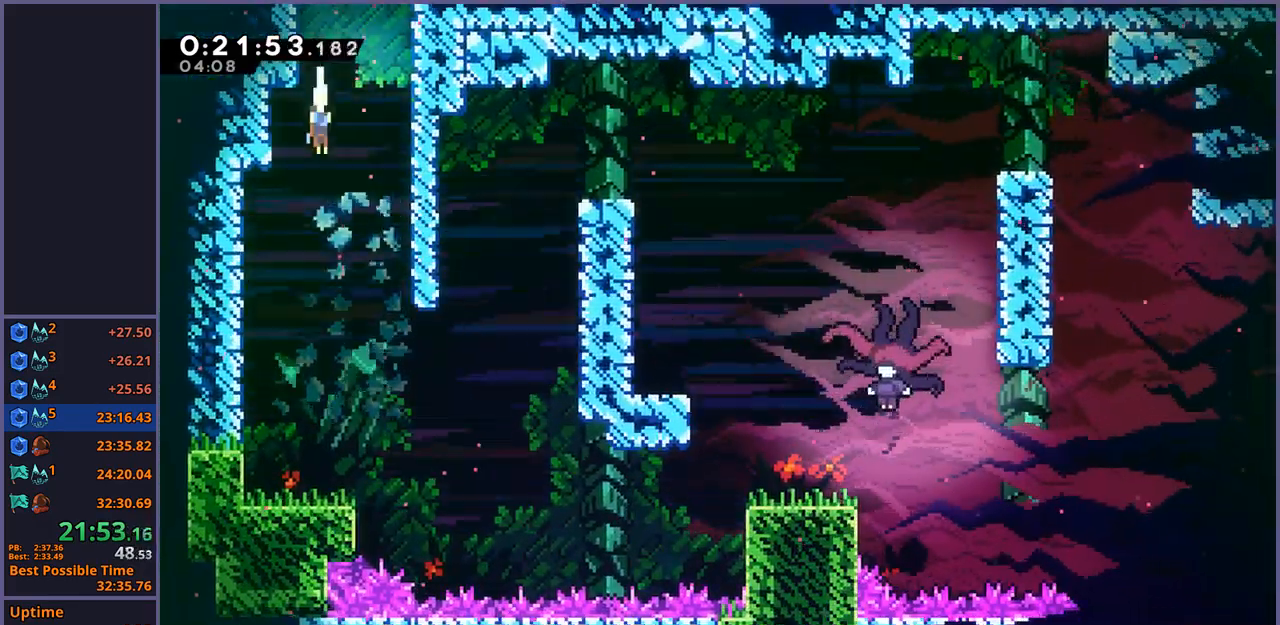
{"buttons": ["R1"], "left_stick": "down-right", "events": [[17, "left_stick", "down-left"], [350, "left_stick", "down-right"], [433, "R1", "down"]]}
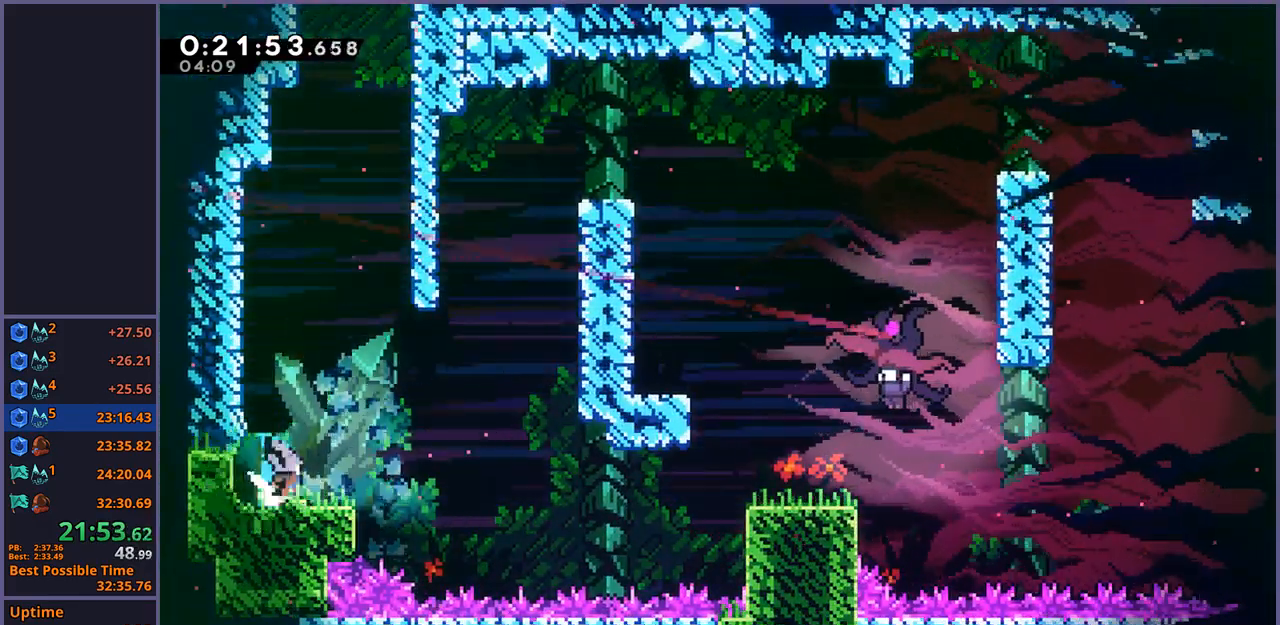
{"buttons": ["R1"], "left_stick": "up-right", "events": [[133, "CROSS", "down"], [250, "CROSS", "up"], [267, "R1", "up"], [283, "left_stick", "up-right"], [450, "R1", "down"], [450, "R2", "down"], [500, "R2", "up"]]}
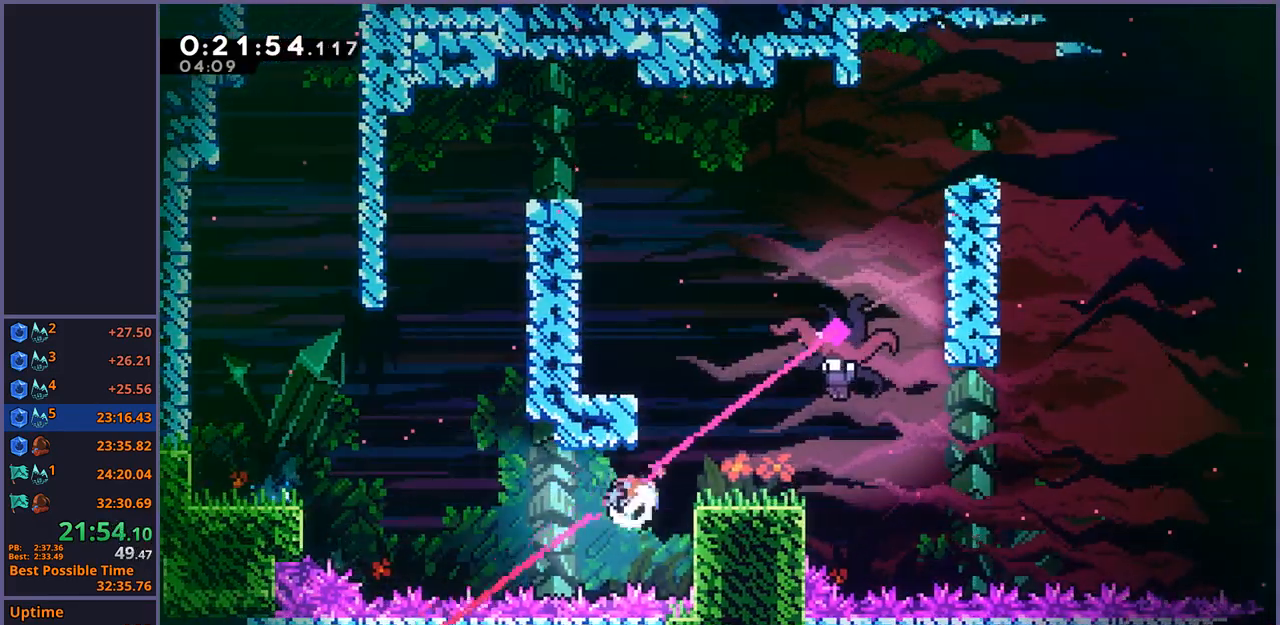
{"buttons": [], "left_stick": "center", "events": [[117, "R1", "up"], [383, "left_stick", "center"]]}
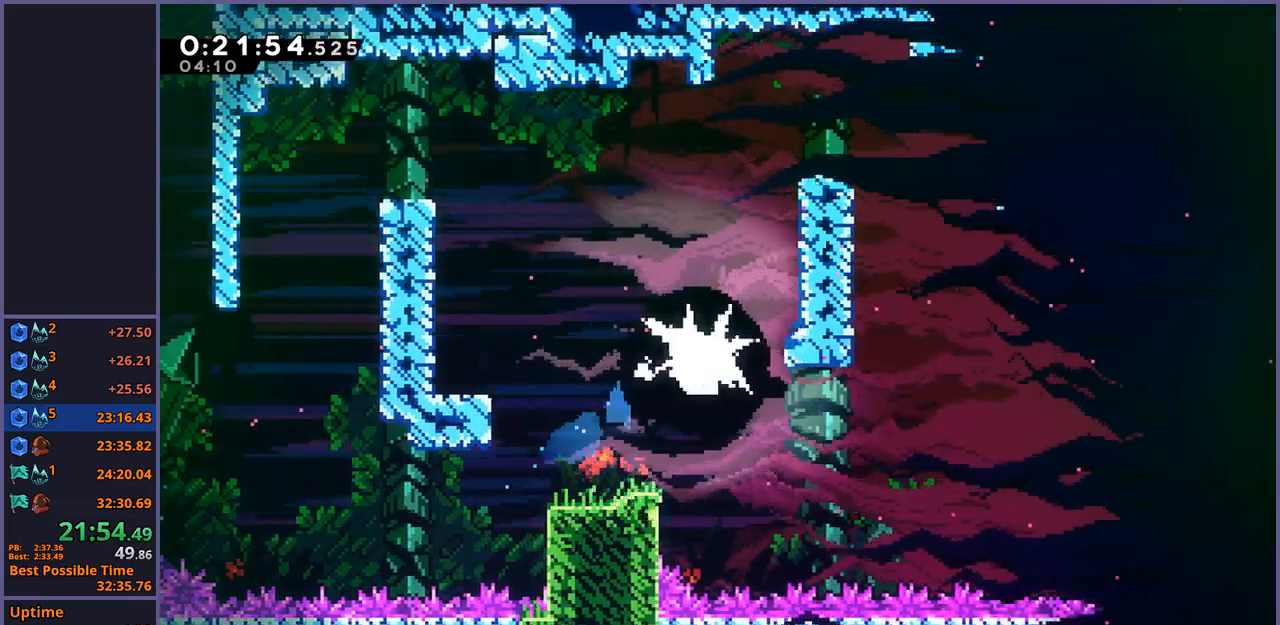
{"buttons": [], "left_stick": "down-right"}
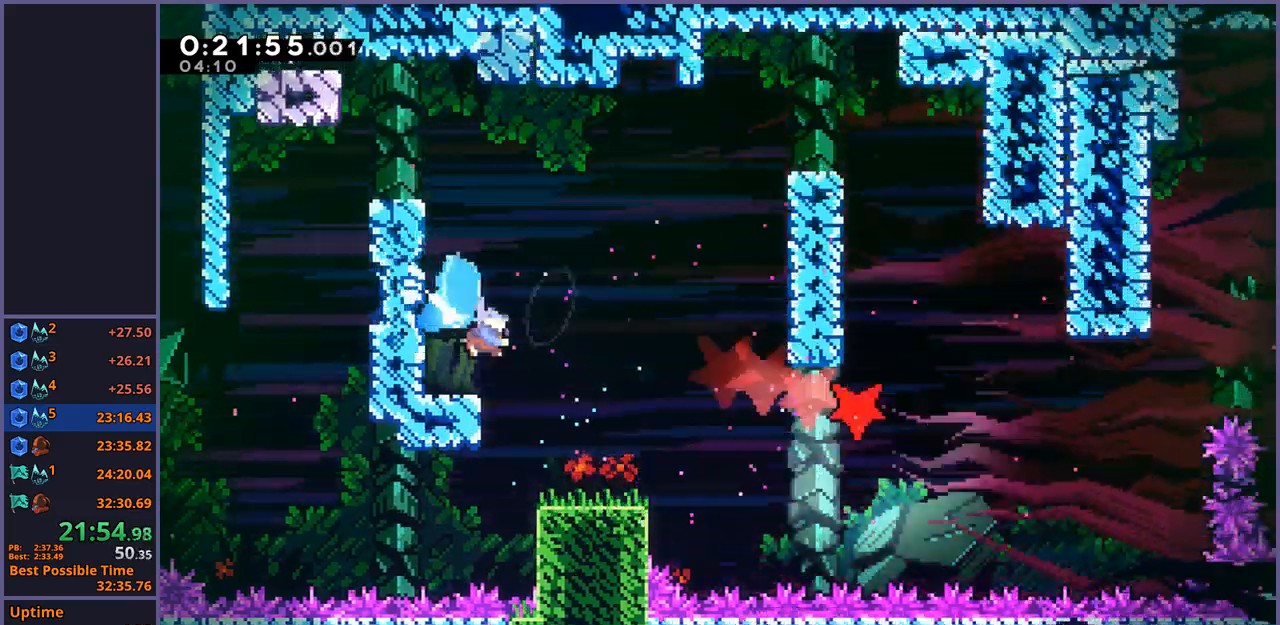
{"buttons": ["CROSS"], "left_stick": "down-right", "events": [[283, "R1", "down"], [283, "R2", "down"], [383, "CROSS", "down"], [383, "R2", "up"], [500, "R1", "up"]]}
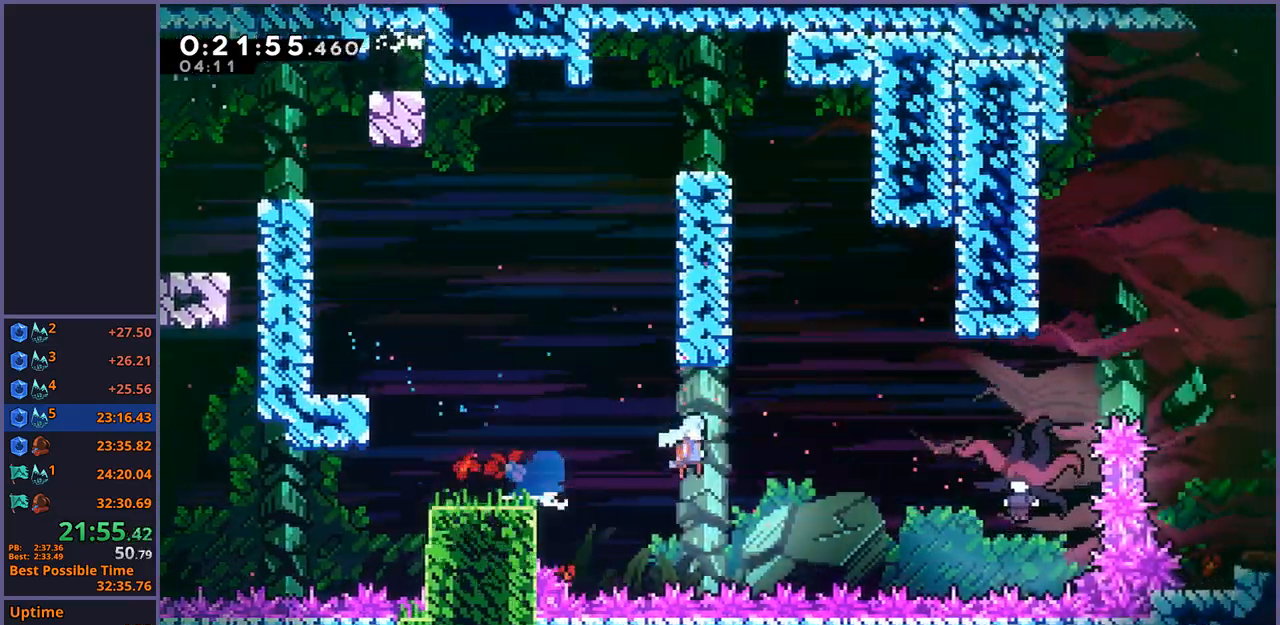
{"buttons": [], "left_stick": "left", "events": [[333, "left_stick", "left"], [383, "CROSS", "up"]]}
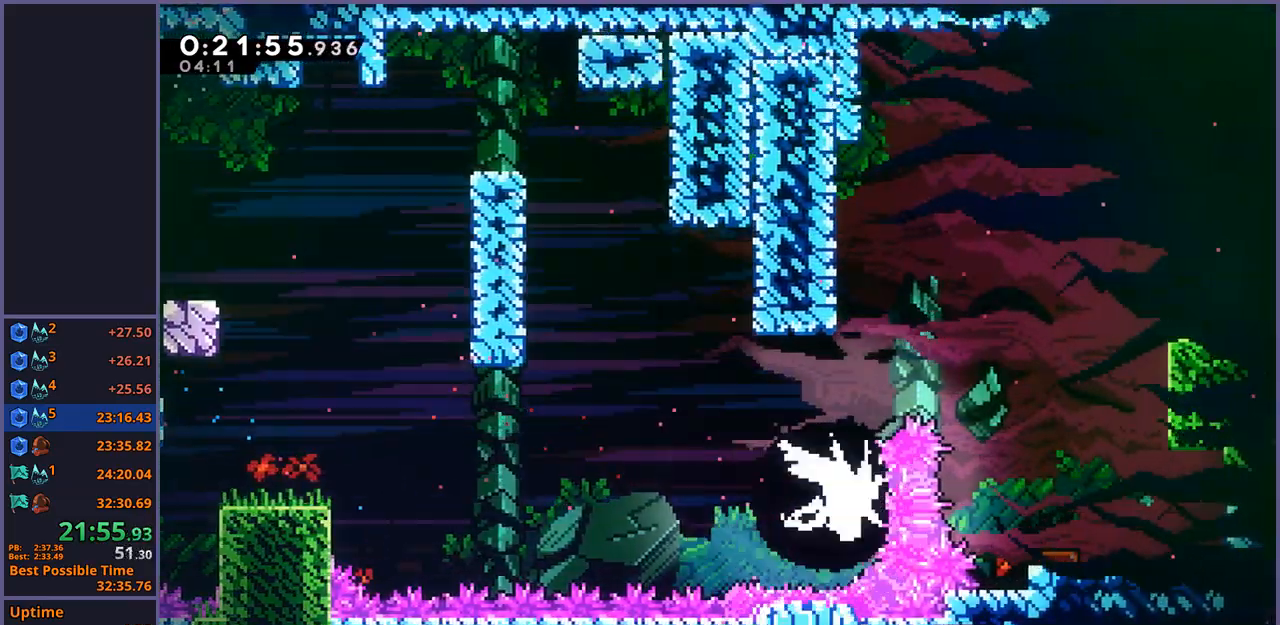
{"buttons": ["R1"], "left_stick": "up", "events": [[150, "left_stick", "up-left"], [400, "left_stick", "up"], [483, "R1", "down"]]}
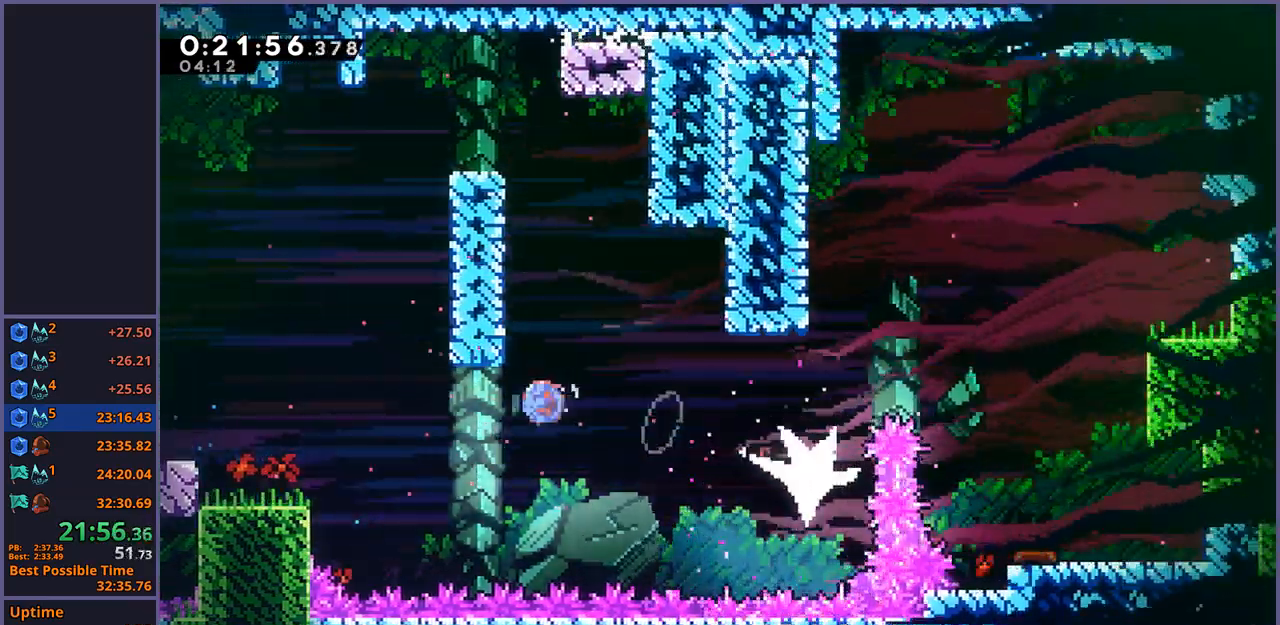
{"buttons": ["CROSS", "L1"], "left_stick": "up-left", "events": [[83, "R1", "up"], [100, "left_stick", "up-left"], [233, "L1", "down"], [333, "CROSS", "down"], [400, "CROSS", "up"], [450, "CROSS", "down"]]}
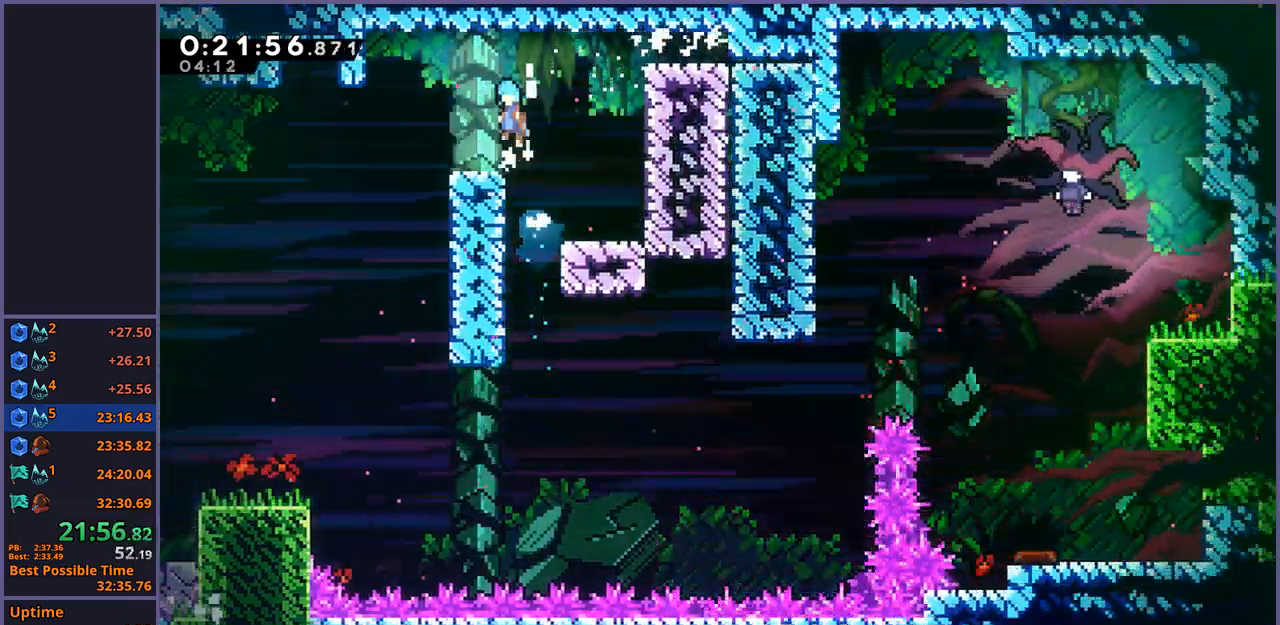
{"buttons": ["CROSS", "R1"], "left_stick": "down", "events": [[67, "CROSS", "up"], [133, "L1", "up"], [183, "left_stick", "down"], [367, "R1", "down"], [433, "CROSS", "down"]]}